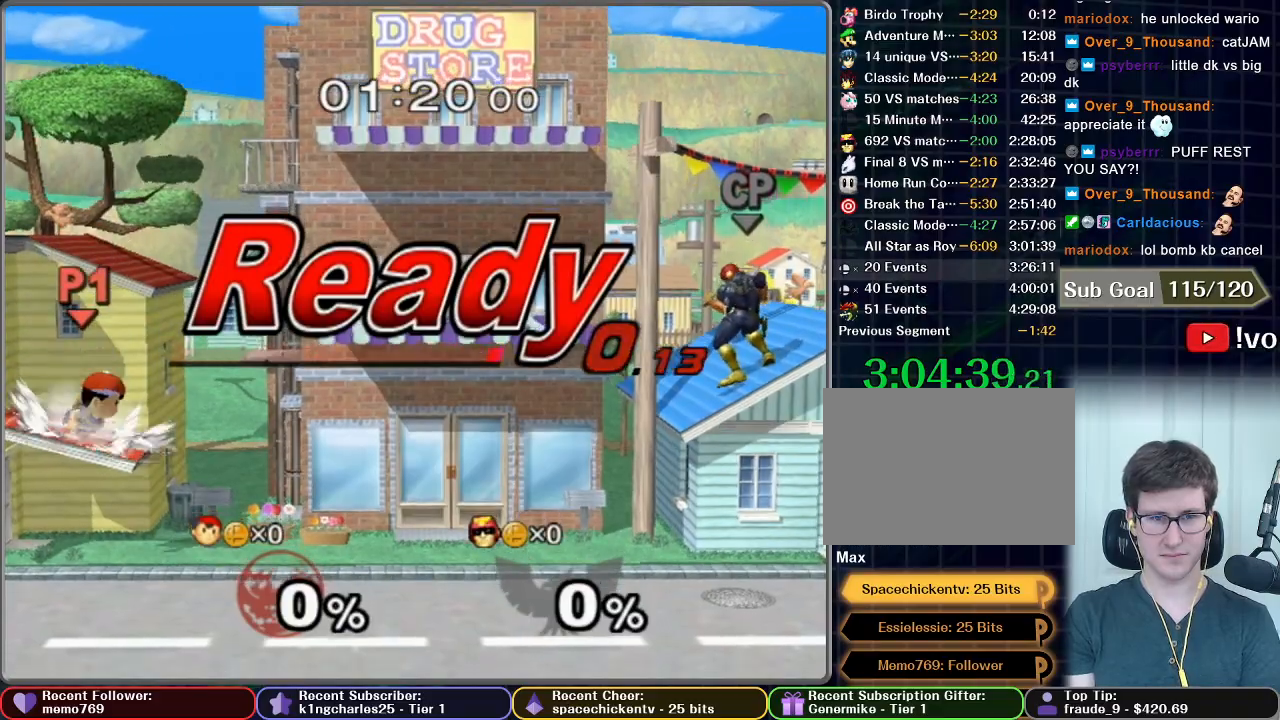
Gameplay with a controller (Nintendo layout); each line is a JSON object with the inputs held at the frame after it. "events" lists button and stick changes between this image and that frame as [ms after this image, input, new state], when the widget could be followed in between. Not read: L3 R3.
{"buttons": [], "left_stick": "right", "right_stick": "center", "events": [[184, "left_stick", "right"]]}
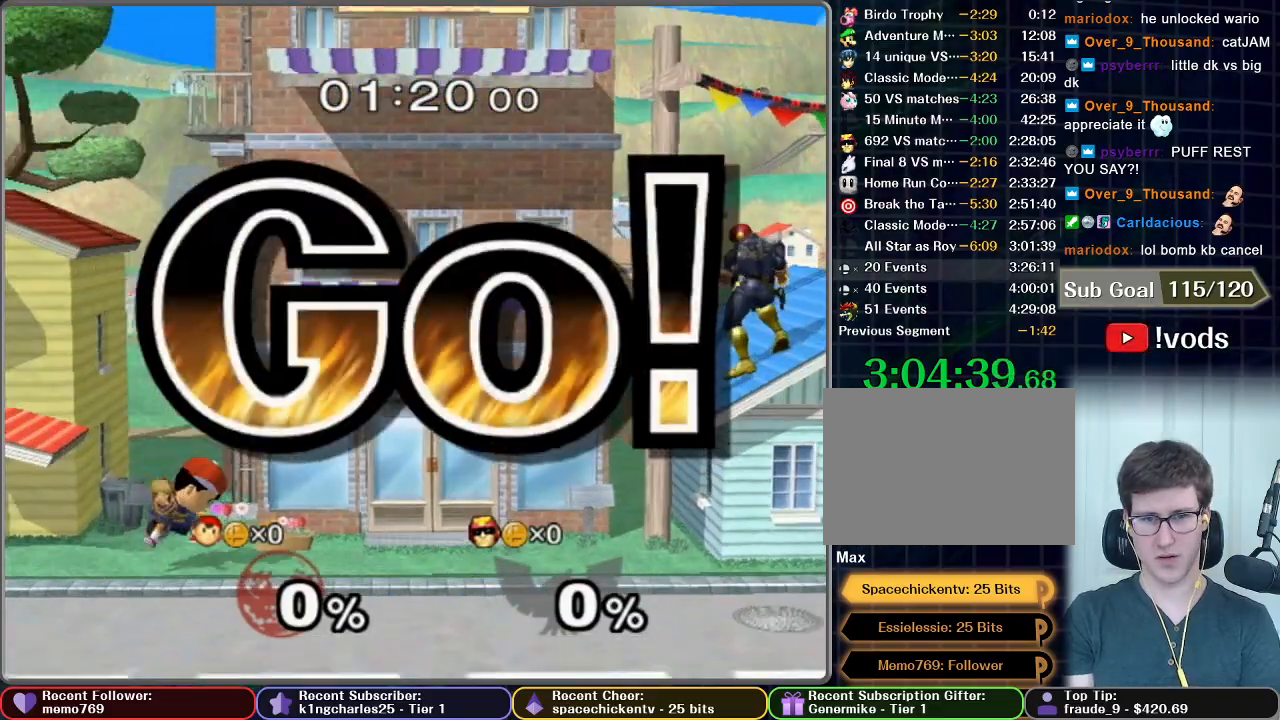
{"buttons": [], "left_stick": "right", "right_stick": "center", "events": []}
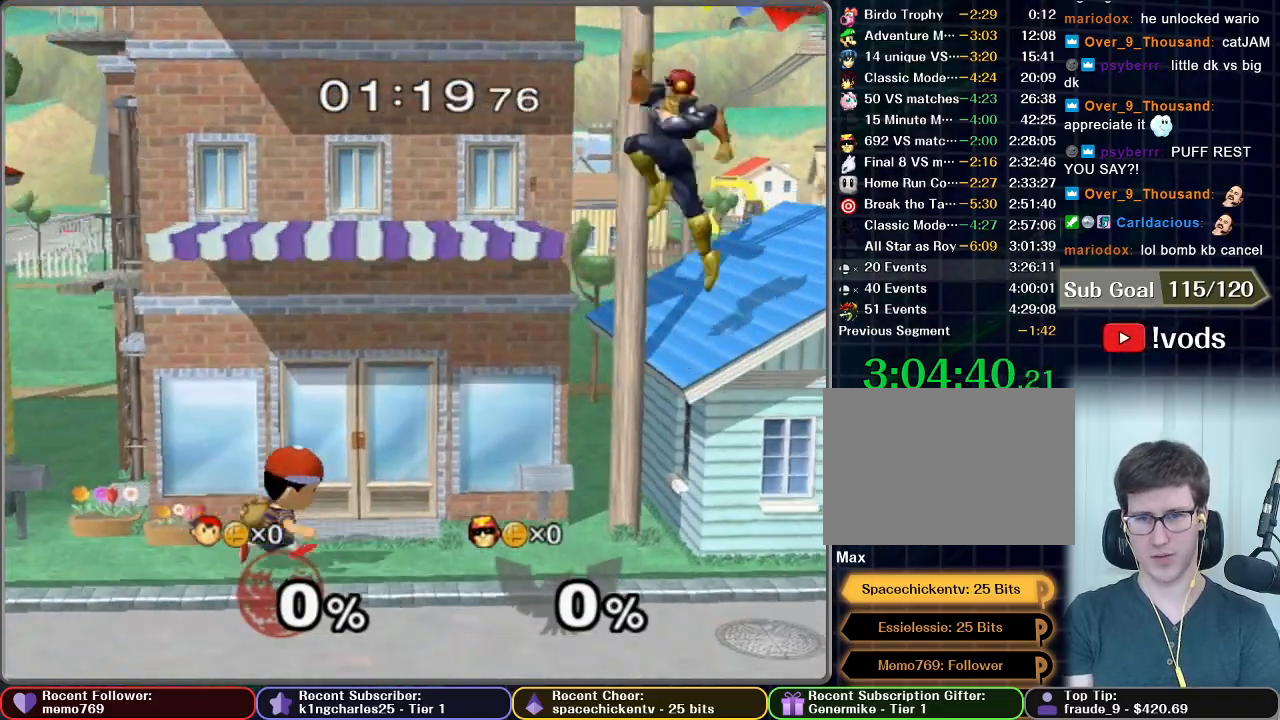
{"buttons": [], "left_stick": "center", "right_stick": "center", "events": [[317, "left_stick", "center"], [350, "X", "down"], [434, "X", "up"]]}
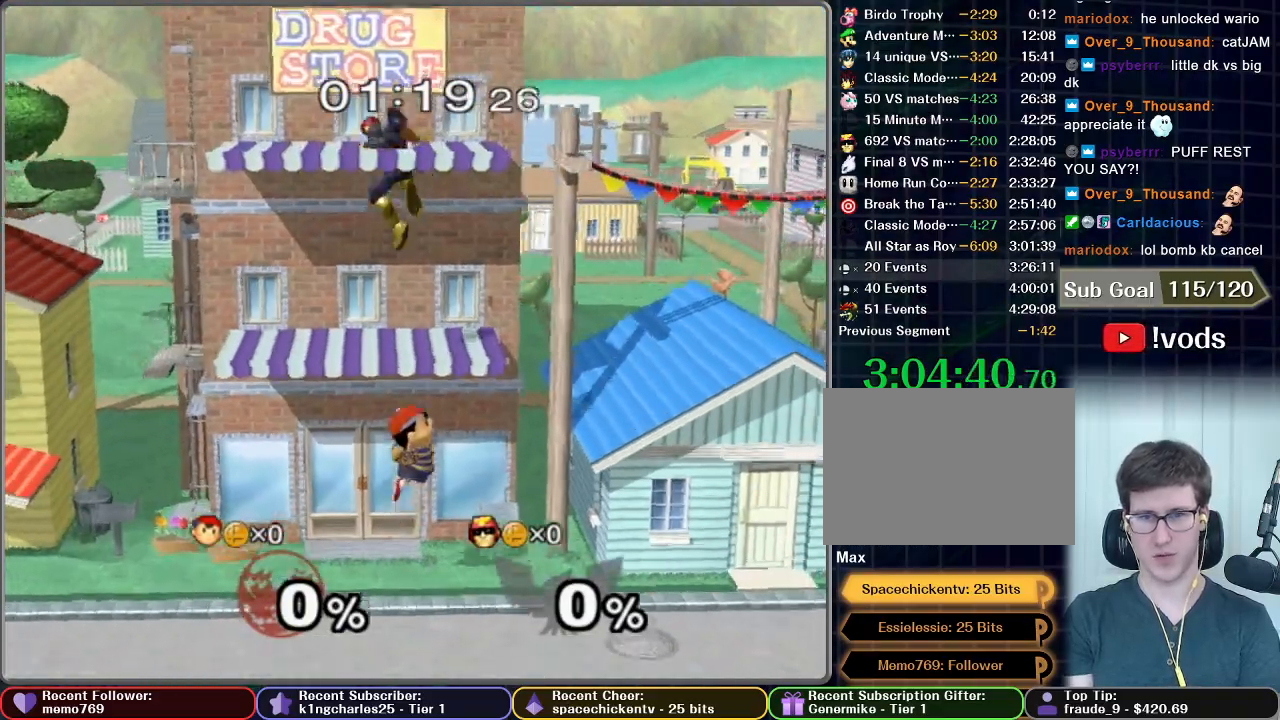
{"buttons": ["A", "X"], "left_stick": "left", "right_stick": "center", "events": [[84, "X", "down"], [401, "A", "down"], [401, "left_stick", "left"]]}